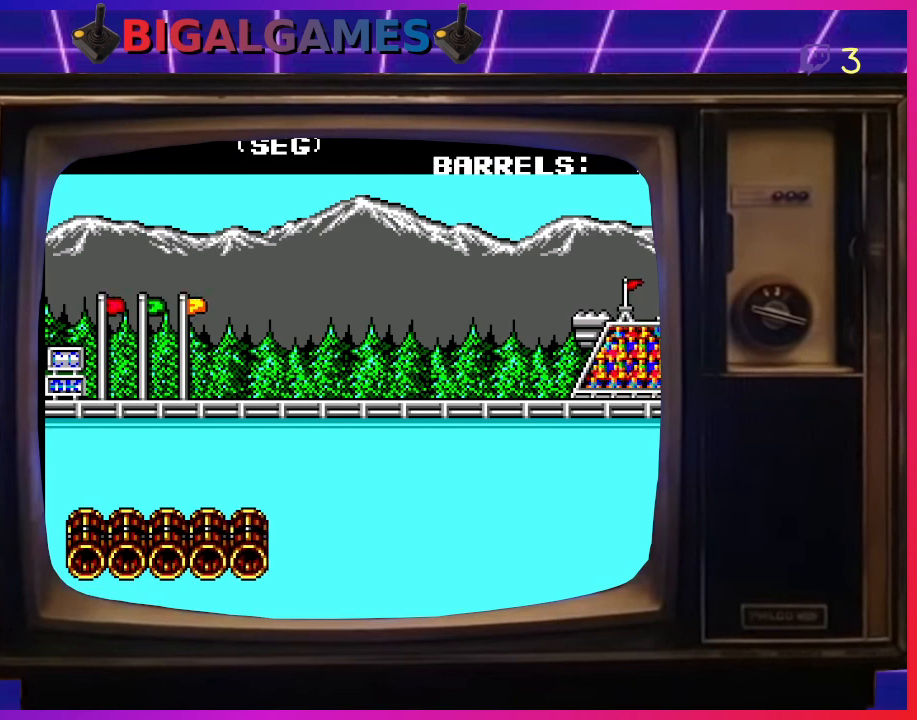
Gameplay with a controller (PlayStation layout); each line is a JSON object with the inputs held at the frame after it. "events" lists button and stick changes between this image and that frame as [ms after this image, input, new state], when the widget could be followed in between. Not read: right_stick.
{"buttons": ["DPAD_LEFT"], "left_stick": "center", "events": [[133, "DPAD_LEFT", "down"], [200, "DPAD_LEFT", "up"], [333, "DPAD_LEFT", "down"], [400, "DPAD_LEFT", "up"], [500, "DPAD_LEFT", "down"]]}
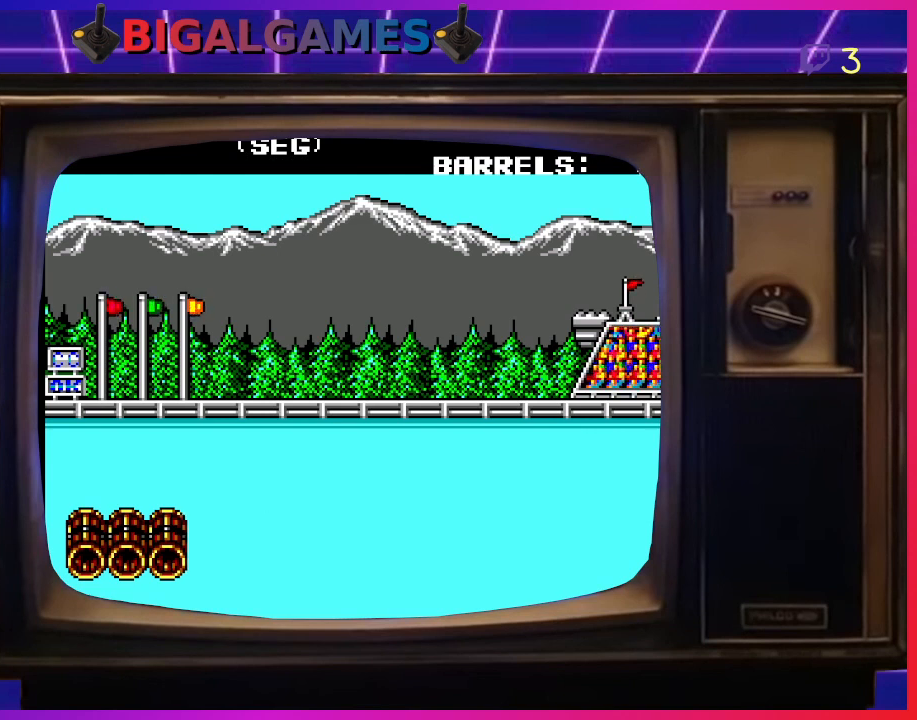
{"buttons": [], "left_stick": "center", "events": [[100, "DPAD_LEFT", "up"], [200, "DPAD_LEFT", "down"], [300, "DPAD_LEFT", "up"], [400, "DPAD_LEFT", "down"], [500, "DPAD_LEFT", "up"]]}
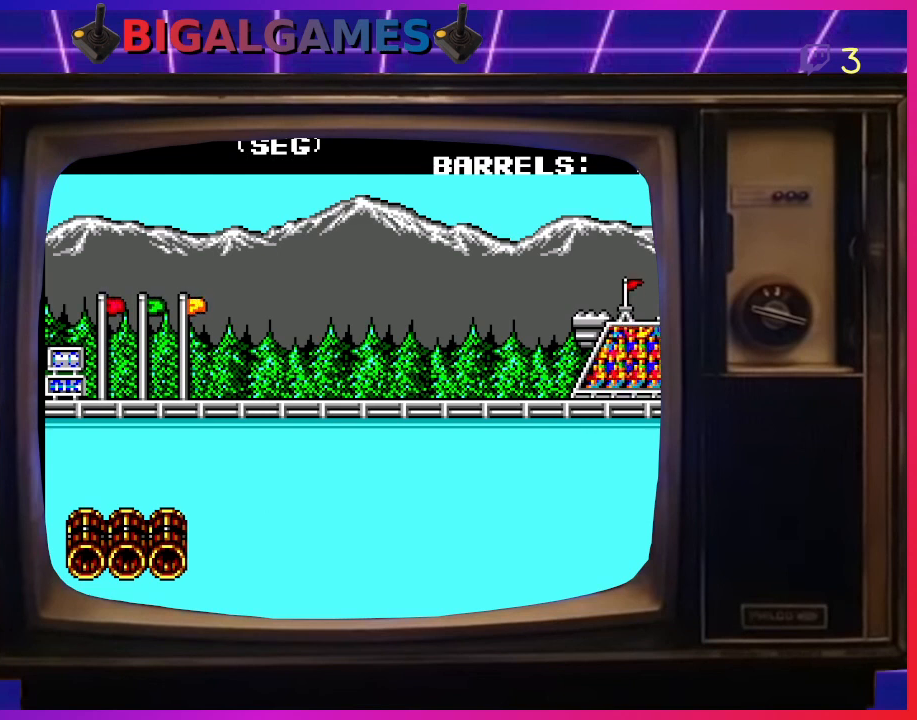
{"buttons": [], "left_stick": "center", "events": []}
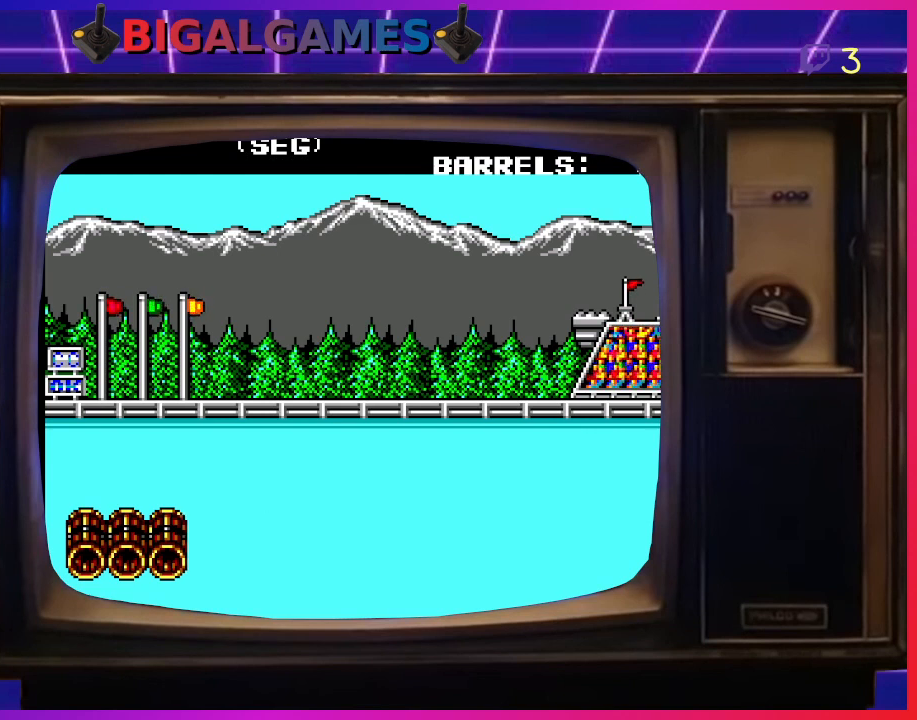
{"buttons": [], "left_stick": "center", "events": [[200, "CIRCLE", "down"], [400, "CIRCLE", "up"]]}
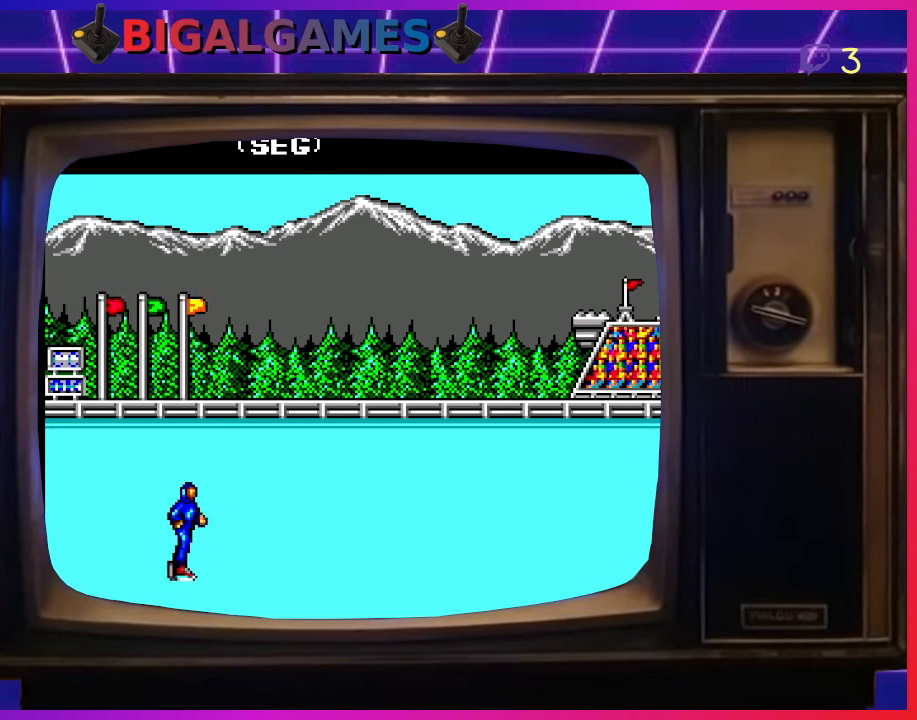
{"buttons": [], "left_stick": "center", "events": []}
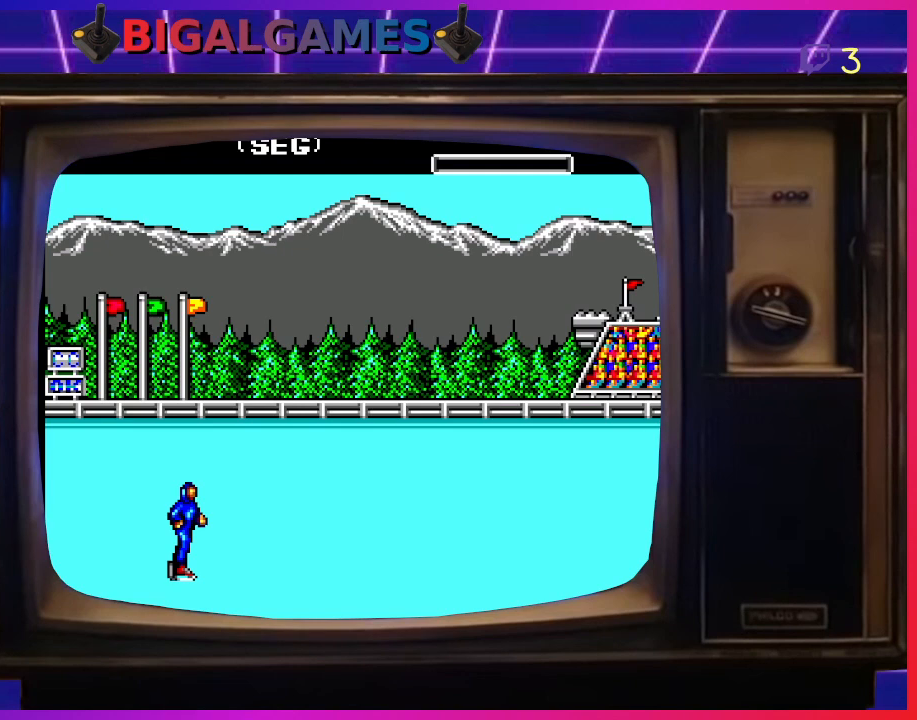
{"buttons": ["DPAD_RIGHT"], "left_stick": "center", "events": [[233, "DPAD_LEFT", "down"], [400, "DPAD_LEFT", "up"], [467, "DPAD_RIGHT", "down"]]}
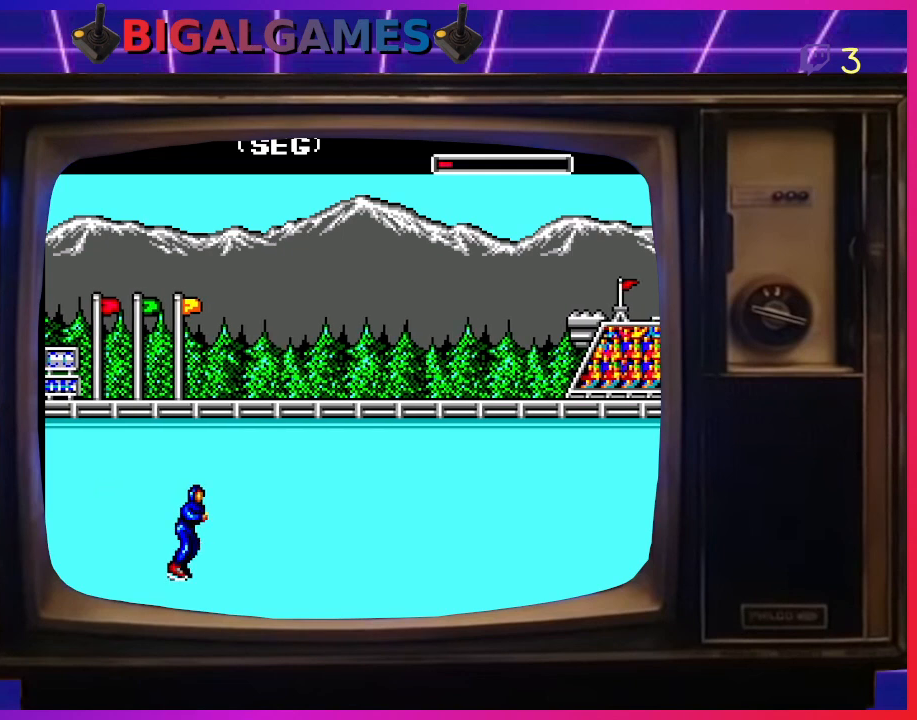
{"buttons": ["DPAD_LEFT"], "left_stick": "center", "events": [[133, "DPAD_LEFT", "down"], [133, "DPAD_RIGHT", "up"], [300, "DPAD_LEFT", "up"], [300, "DPAD_RIGHT", "down"], [433, "DPAD_LEFT", "down"], [433, "DPAD_RIGHT", "up"]]}
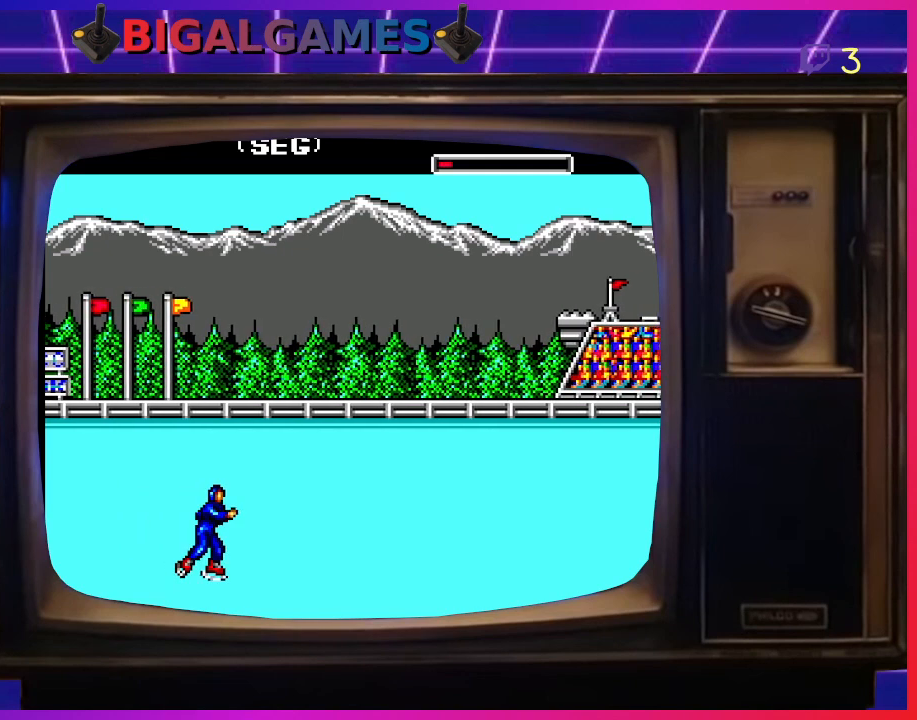
{"buttons": ["DPAD_LEFT"], "left_stick": "center", "events": [[67, "DPAD_LEFT", "up"], [67, "DPAD_RIGHT", "down"], [200, "DPAD_RIGHT", "up"], [200, "DPAD_UP", "down"], [233, "DPAD_LEFT", "down"], [233, "DPAD_UP", "up"], [333, "DPAD_LEFT", "up"], [333, "DPAD_RIGHT", "down"], [467, "DPAD_RIGHT", "up"], [500, "DPAD_LEFT", "down"]]}
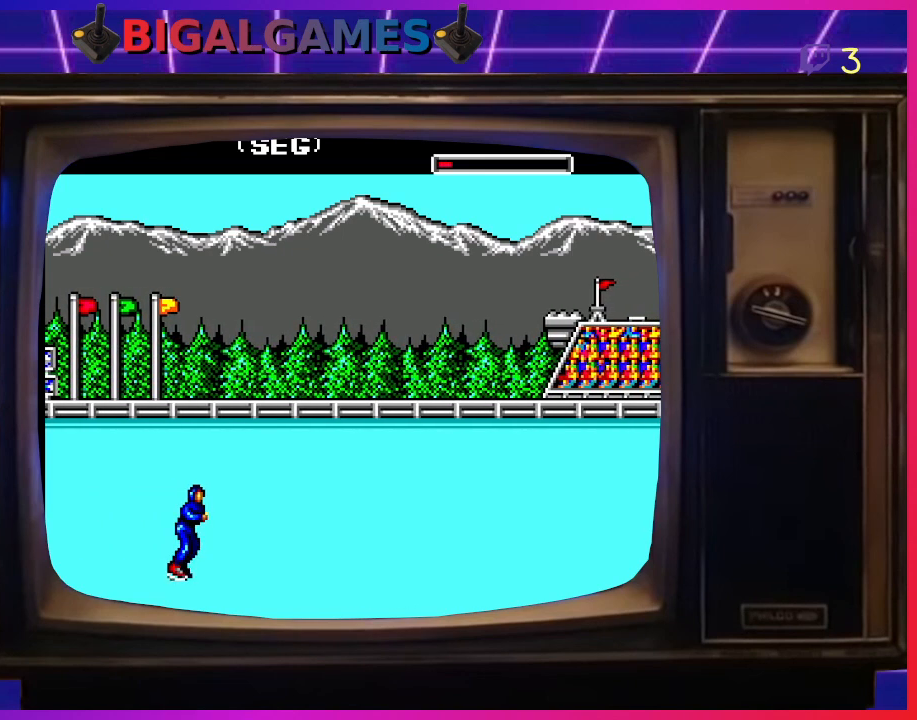
{"buttons": ["DPAD_RIGHT"], "left_stick": "center", "events": [[133, "DPAD_LEFT", "up"], [133, "DPAD_RIGHT", "down"], [300, "DPAD_LEFT", "down"], [300, "DPAD_RIGHT", "up"], [300, "DPAD_UP", "down"], [333, "DPAD_UP", "up"], [467, "DPAD_LEFT", "up"], [467, "DPAD_RIGHT", "down"]]}
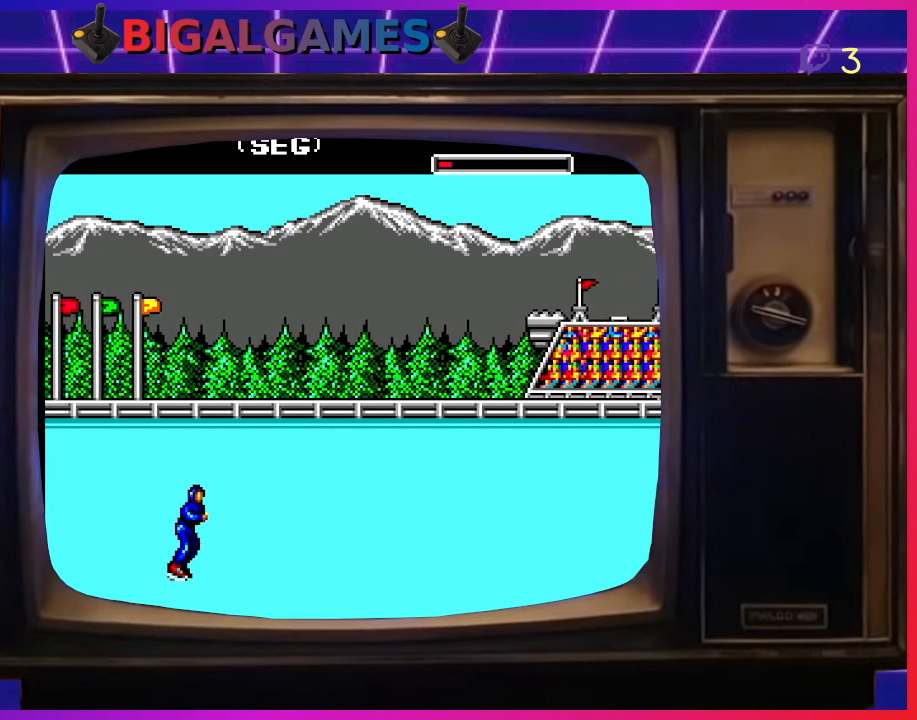
{"buttons": ["DPAD_RIGHT"], "left_stick": "center", "events": [[100, "DPAD_LEFT", "down"], [100, "DPAD_RIGHT", "up"], [200, "DPAD_LEFT", "up"], [200, "DPAD_UP", "down"], [233, "DPAD_RIGHT", "down"], [233, "DPAD_UP", "up"], [300, "DPAD_RIGHT", "up"], [300, "DPAD_UP", "down"], [333, "DPAD_LEFT", "down"], [333, "DPAD_UP", "up"], [433, "DPAD_LEFT", "up"], [433, "DPAD_UP", "down"], [467, "DPAD_RIGHT", "down"], [467, "DPAD_UP", "up"]]}
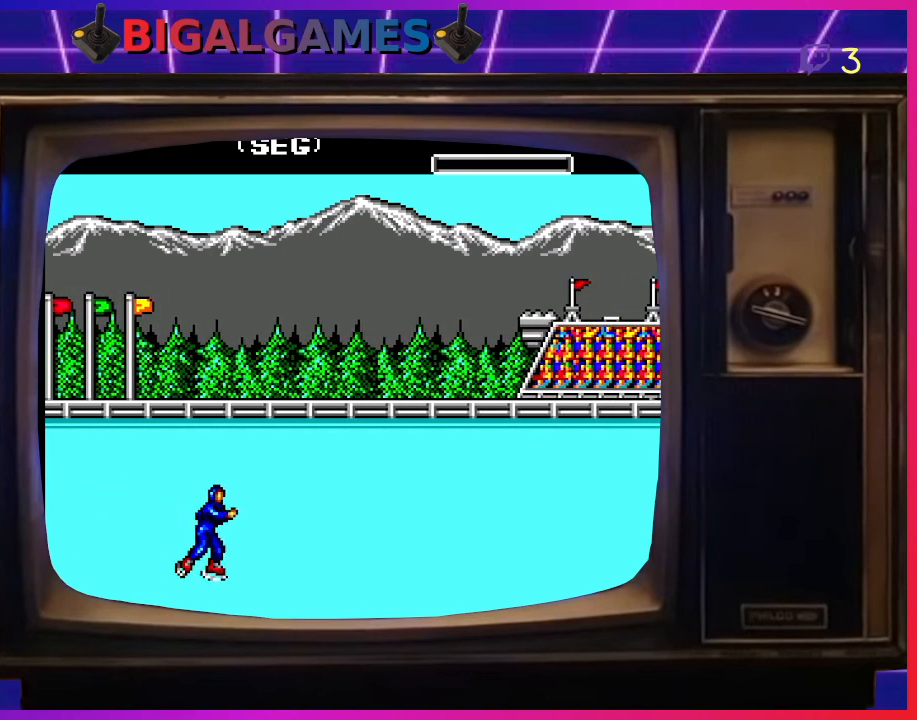
{"buttons": ["DPAD_LEFT"], "left_stick": "center", "events": [[33, "DPAD_RIGHT", "up"], [33, "DPAD_UP", "down"], [133, "DPAD_RIGHT", "down"], [133, "DPAD_UP", "up"], [233, "DPAD_RIGHT", "up"], [233, "DPAD_UP", "down"], [267, "DPAD_LEFT", "down"], [267, "DPAD_UP", "up"], [333, "DPAD_LEFT", "up"], [333, "DPAD_RIGHT", "down"], [333, "DPAD_UP", "down"], [367, "DPAD_UP", "up"], [400, "DPAD_UP", "down"], [433, "DPAD_LEFT", "down"], [433, "DPAD_RIGHT", "up"], [433, "DPAD_UP", "up"]]}
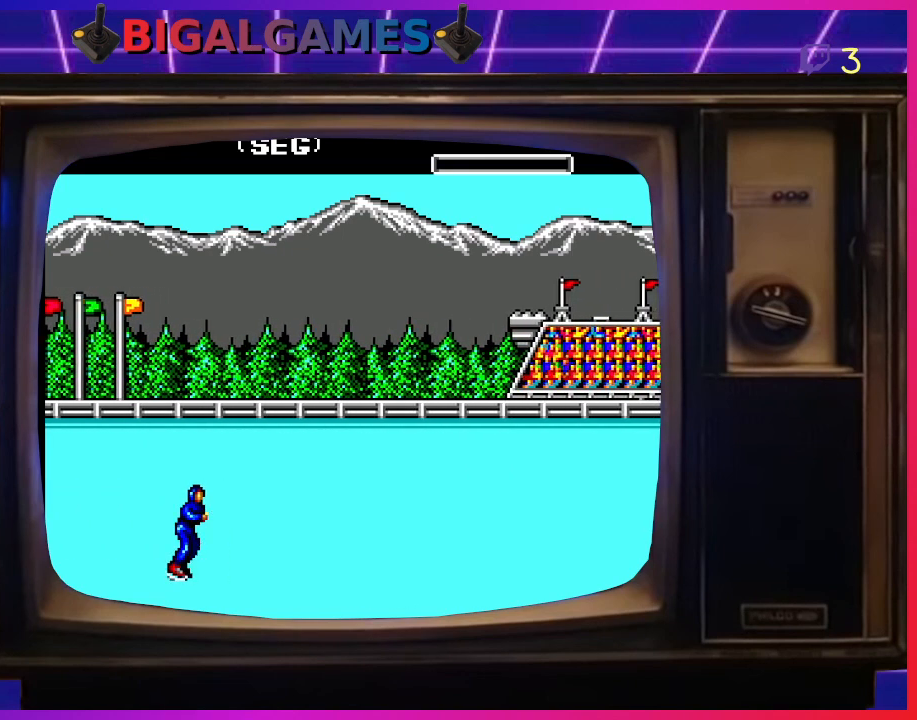
{"buttons": [], "left_stick": "center", "events": [[33, "DPAD_LEFT", "up"], [33, "DPAD_RIGHT", "down"], [100, "DPAD_RIGHT", "up"], [133, "DPAD_LEFT", "down"], [233, "DPAD_LEFT", "up"], [233, "DPAD_RIGHT", "down"], [300, "DPAD_DOWN", "down"], [300, "DPAD_RIGHT", "up"], [333, "DPAD_DOWN", "up"], [333, "DPAD_LEFT", "down"], [400, "DPAD_LEFT", "up"]]}
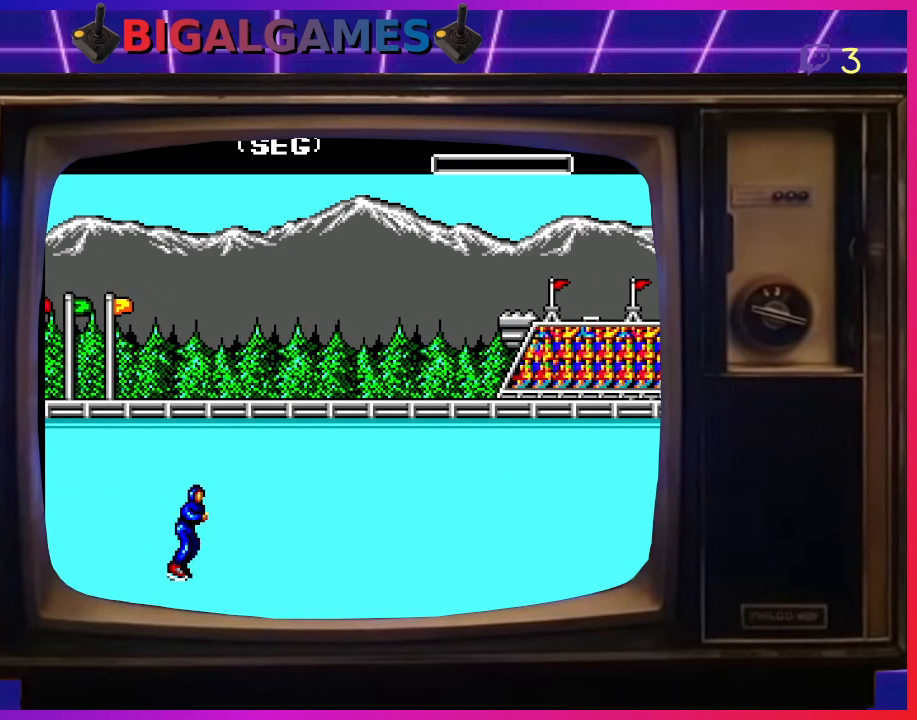
{"buttons": ["DPAD_UP"], "left_stick": "center", "events": [[100, "DPAD_DOWN", "down"], [100, "DPAD_RIGHT", "down"], [167, "DPAD_RIGHT", "up"], [200, "DPAD_DOWN", "up"], [200, "DPAD_LEFT", "down"], [367, "DPAD_LEFT", "up"], [367, "DPAD_RIGHT", "down"], [500, "DPAD_RIGHT", "up"], [500, "DPAD_UP", "down"]]}
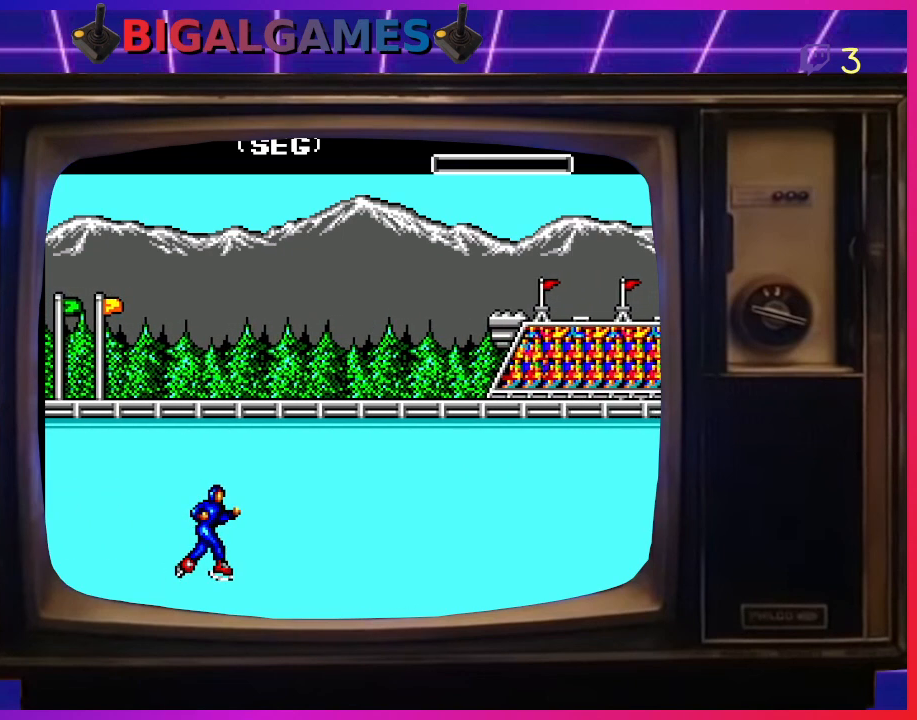
{"buttons": ["DPAD_LEFT"], "left_stick": "center", "events": [[33, "DPAD_LEFT", "down"], [133, "DPAD_LEFT", "up"], [133, "DPAD_RIGHT", "down"], [133, "DPAD_UP", "up"], [233, "DPAD_LEFT", "down"], [233, "DPAD_RIGHT", "up"], [367, "DPAD_LEFT", "up"], [367, "DPAD_RIGHT", "down"], [467, "DPAD_LEFT", "down"], [467, "DPAD_RIGHT", "up"]]}
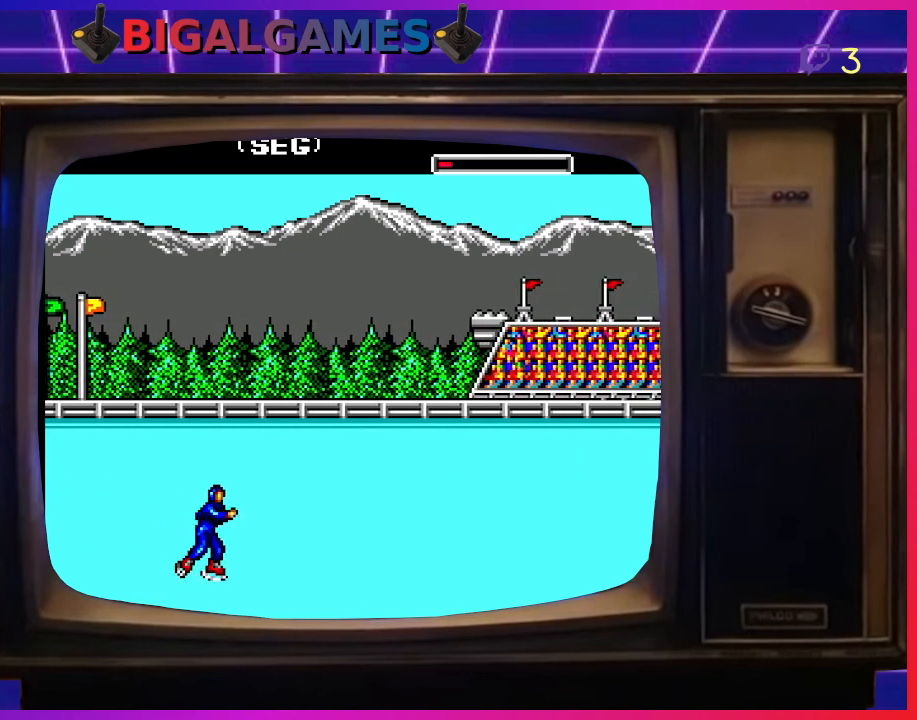
{"buttons": ["DPAD_UP", "DPAD_LEFT"], "left_stick": "center", "events": [[100, "DPAD_LEFT", "up"], [100, "DPAD_RIGHT", "down"], [233, "DPAD_LEFT", "down"], [233, "DPAD_RIGHT", "up"], [267, "DPAD_UP", "down"], [333, "DPAD_LEFT", "up"], [333, "DPAD_RIGHT", "down"], [333, "DPAD_UP", "up"], [433, "DPAD_LEFT", "down"], [433, "DPAD_RIGHT", "up"], [500, "DPAD_UP", "down"]]}
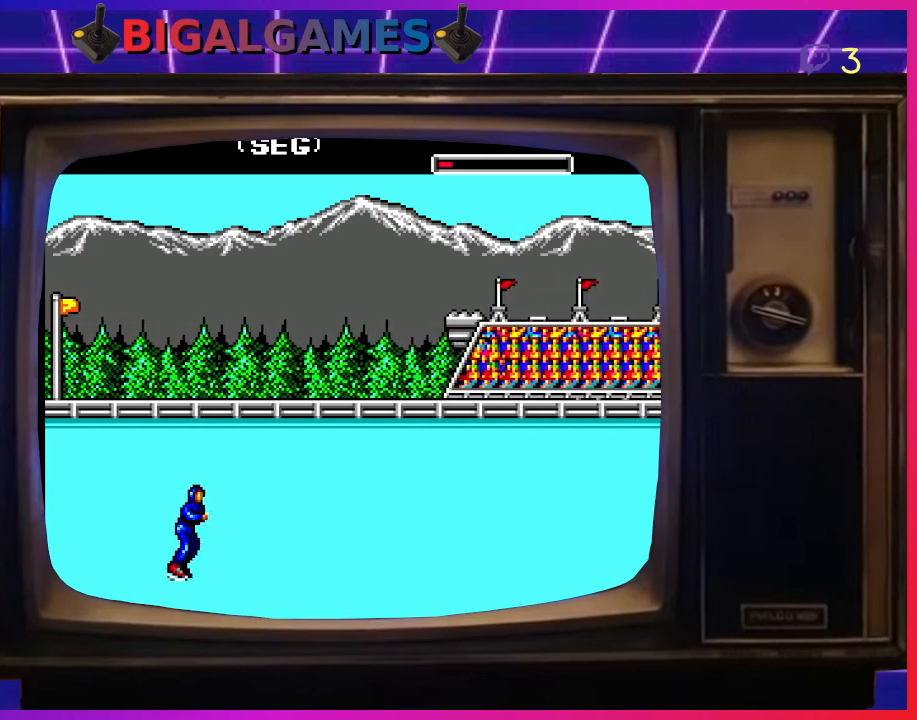
{"buttons": ["DPAD_RIGHT"], "left_stick": "center", "events": [[33, "DPAD_LEFT", "up"], [33, "DPAD_RIGHT", "down"], [33, "DPAD_UP", "up"], [133, "DPAD_LEFT", "down"], [133, "DPAD_RIGHT", "up"], [133, "DPAD_UP", "down"], [233, "DPAD_LEFT", "up"], [233, "DPAD_RIGHT", "down"], [233, "DPAD_UP", "up"], [333, "DPAD_RIGHT", "up"], [333, "DPAD_UP", "down"], [367, "DPAD_LEFT", "down"], [367, "DPAD_UP", "up"], [433, "DPAD_UP", "down"], [467, "DPAD_LEFT", "up"], [467, "DPAD_RIGHT", "down"], [467, "DPAD_UP", "up"]]}
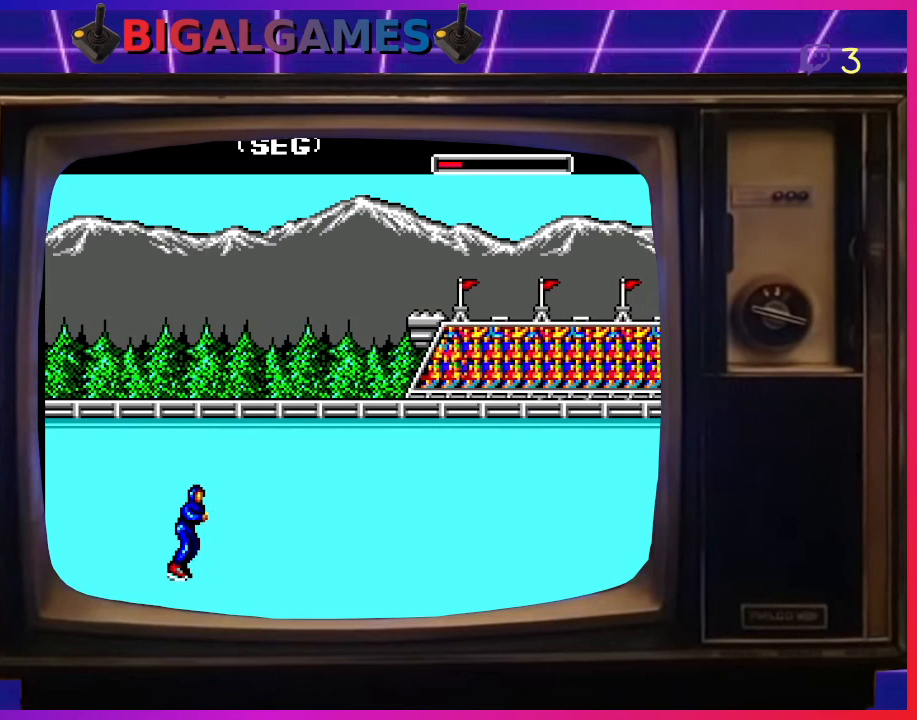
{"buttons": ["DPAD_RIGHT"], "left_stick": "center", "events": [[67, "DPAD_UP", "down"], [100, "DPAD_LEFT", "down"], [100, "DPAD_RIGHT", "up"], [100, "DPAD_UP", "up"], [167, "DPAD_LEFT", "up"], [167, "DPAD_RIGHT", "down"], [300, "DPAD_LEFT", "down"], [300, "DPAD_RIGHT", "up"], [400, "DPAD_UP", "down"], [433, "DPAD_LEFT", "up"], [433, "DPAD_RIGHT", "down"], [433, "DPAD_UP", "up"]]}
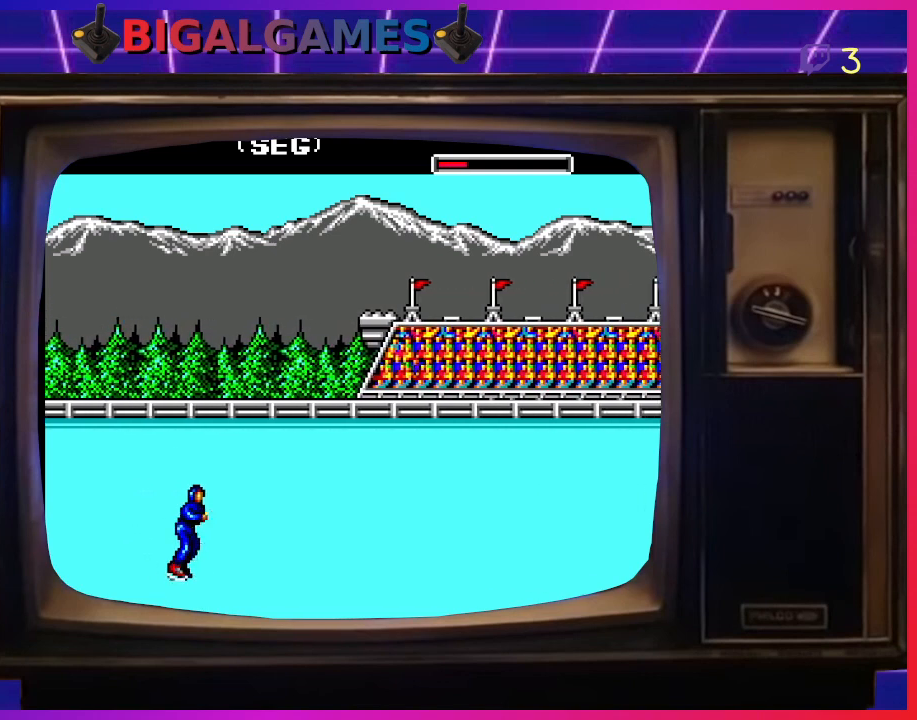
{"buttons": ["DPAD_LEFT"], "left_stick": "center", "events": [[33, "DPAD_LEFT", "down"], [33, "DPAD_RIGHT", "up"], [133, "DPAD_LEFT", "up"], [133, "DPAD_RIGHT", "down"], [233, "DPAD_UP", "down"], [267, "DPAD_LEFT", "down"], [267, "DPAD_RIGHT", "up"], [267, "DPAD_UP", "up"], [333, "DPAD_UP", "down"], [367, "DPAD_LEFT", "up"], [367, "DPAD_RIGHT", "down"], [367, "DPAD_UP", "up"], [467, "DPAD_RIGHT", "up"], [467, "DPAD_UP", "down"], [500, "DPAD_LEFT", "down"], [500, "DPAD_UP", "up"]]}
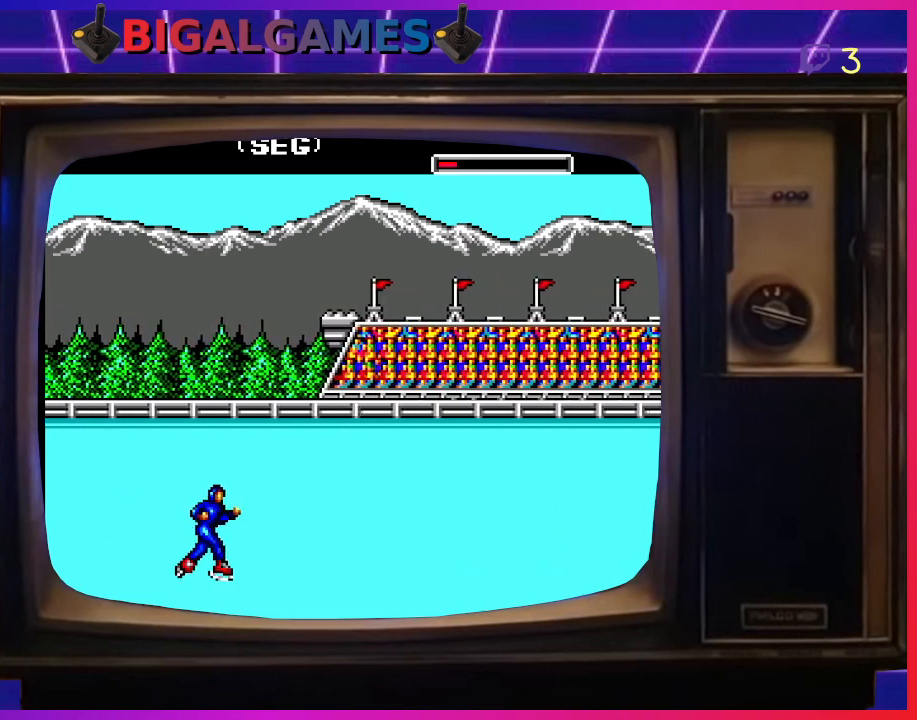
{"buttons": ["DPAD_RIGHT"], "left_stick": "center", "events": [[67, "DPAD_LEFT", "up"], [67, "DPAD_RIGHT", "down"], [200, "DPAD_LEFT", "down"], [200, "DPAD_RIGHT", "up"], [267, "DPAD_UP", "down"], [300, "DPAD_LEFT", "up"], [300, "DPAD_RIGHT", "down"], [300, "DPAD_UP", "up"], [400, "DPAD_LEFT", "down"], [400, "DPAD_RIGHT", "up"], [500, "DPAD_LEFT", "up"], [500, "DPAD_RIGHT", "down"]]}
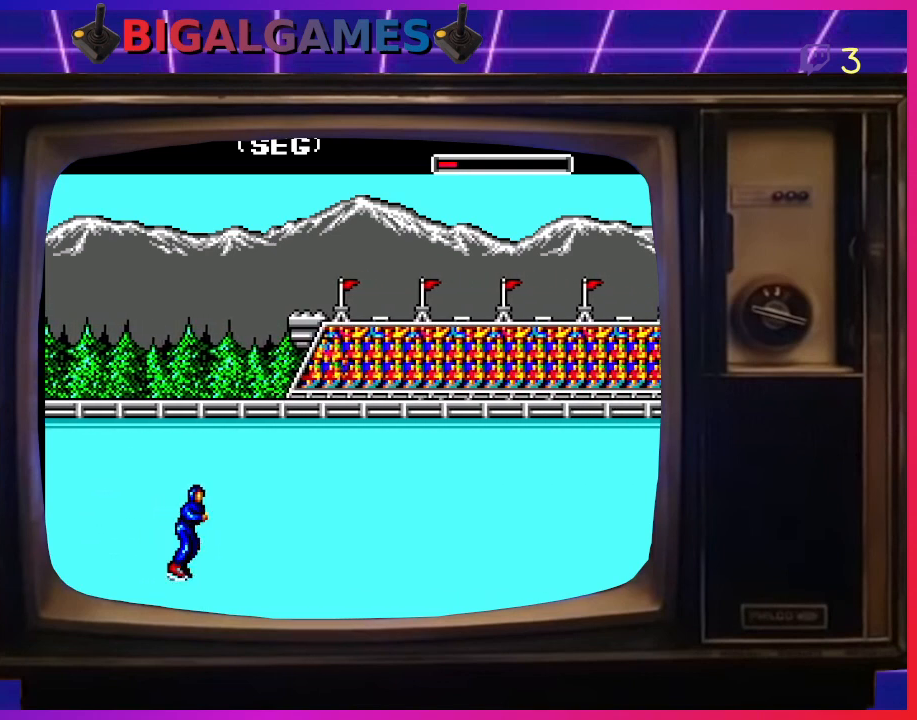
{"buttons": [], "left_stick": "center", "events": [[67, "DPAD_UP", "down"], [100, "DPAD_LEFT", "down"], [100, "DPAD_RIGHT", "up"], [133, "DPAD_UP", "up"], [200, "DPAD_LEFT", "up"], [200, "DPAD_UP", "down"], [233, "DPAD_RIGHT", "down"], [233, "DPAD_UP", "up"], [300, "DPAD_RIGHT", "up"]]}
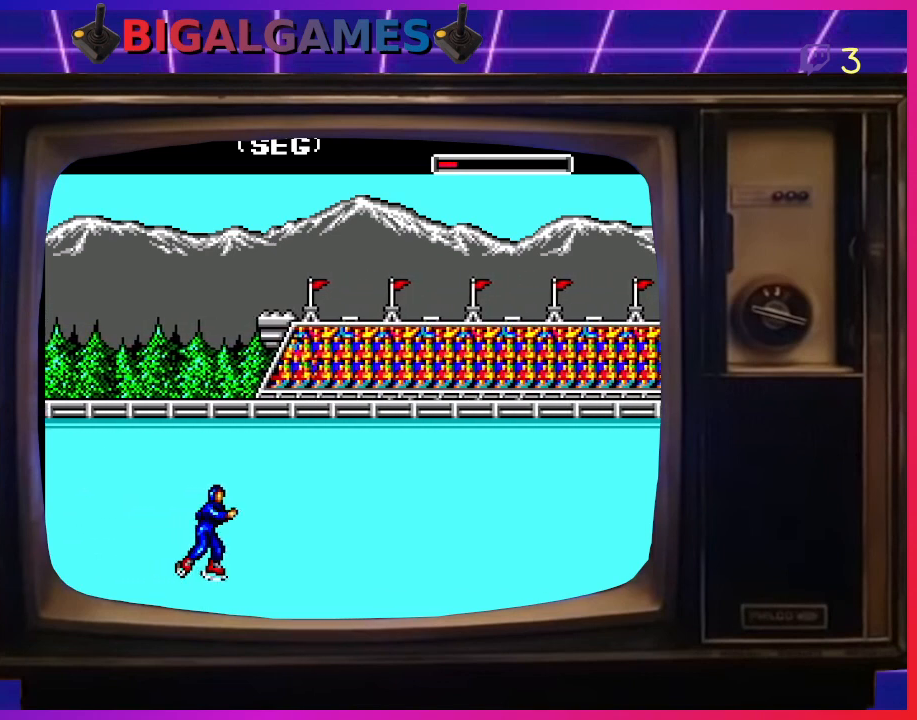
{"buttons": ["DPAD_RIGHT"], "left_stick": "center", "events": [[400, "DPAD_LEFT", "down"], [433, "DPAD_LEFT", "up"], [467, "DPAD_RIGHT", "down"]]}
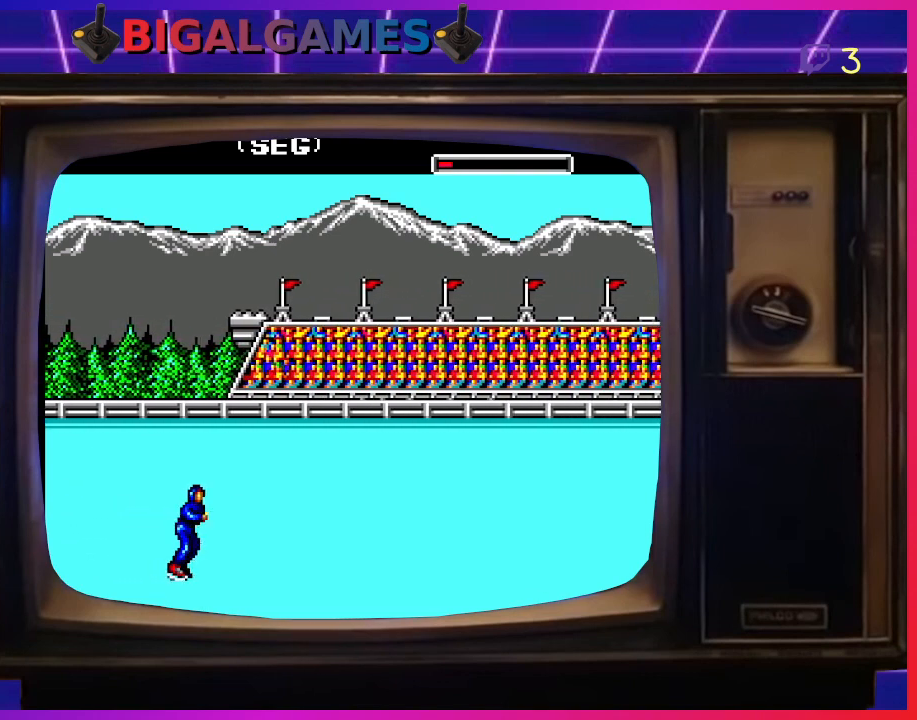
{"buttons": ["DPAD_LEFT"], "left_stick": "center", "events": [[67, "DPAD_LEFT", "down"], [67, "DPAD_RIGHT", "up"], [167, "DPAD_LEFT", "up"], [167, "DPAD_RIGHT", "down"], [300, "DPAD_LEFT", "down"], [300, "DPAD_RIGHT", "up"], [400, "DPAD_LEFT", "up"], [400, "DPAD_RIGHT", "down"], [500, "DPAD_LEFT", "down"], [500, "DPAD_RIGHT", "up"]]}
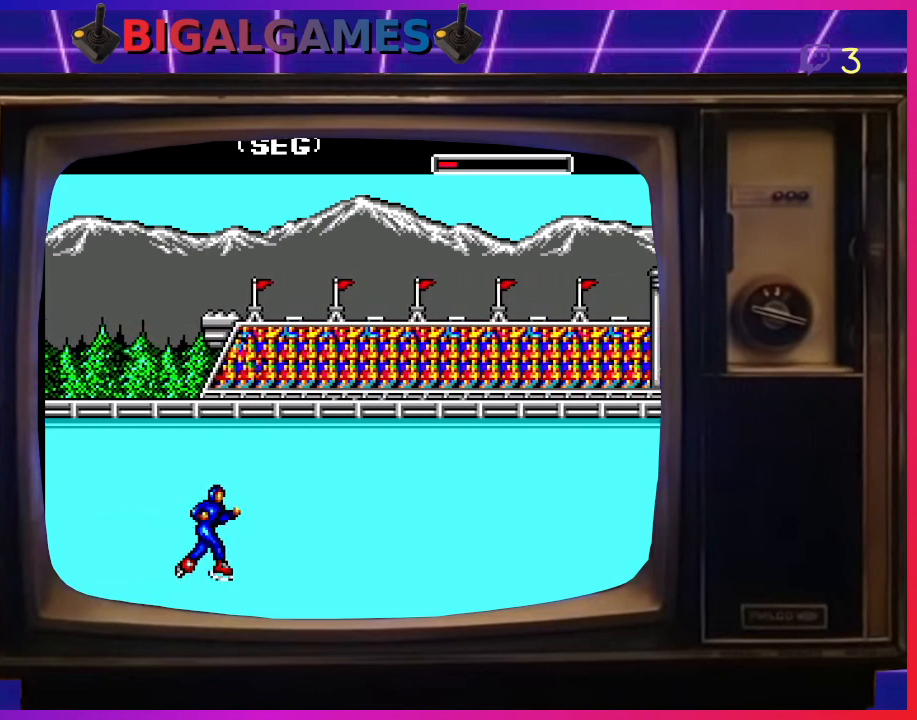
{"buttons": ["DPAD_UP"], "left_stick": "center", "events": [[67, "DPAD_LEFT", "up"], [100, "DPAD_UP", "down"], [133, "DPAD_RIGHT", "down"], [133, "DPAD_UP", "up"], [233, "DPAD_LEFT", "down"], [233, "DPAD_RIGHT", "up"], [300, "DPAD_LEFT", "up"], [333, "DPAD_RIGHT", "down"], [400, "DPAD_LEFT", "down"], [400, "DPAD_RIGHT", "up"], [500, "DPAD_LEFT", "up"], [500, "DPAD_UP", "down"]]}
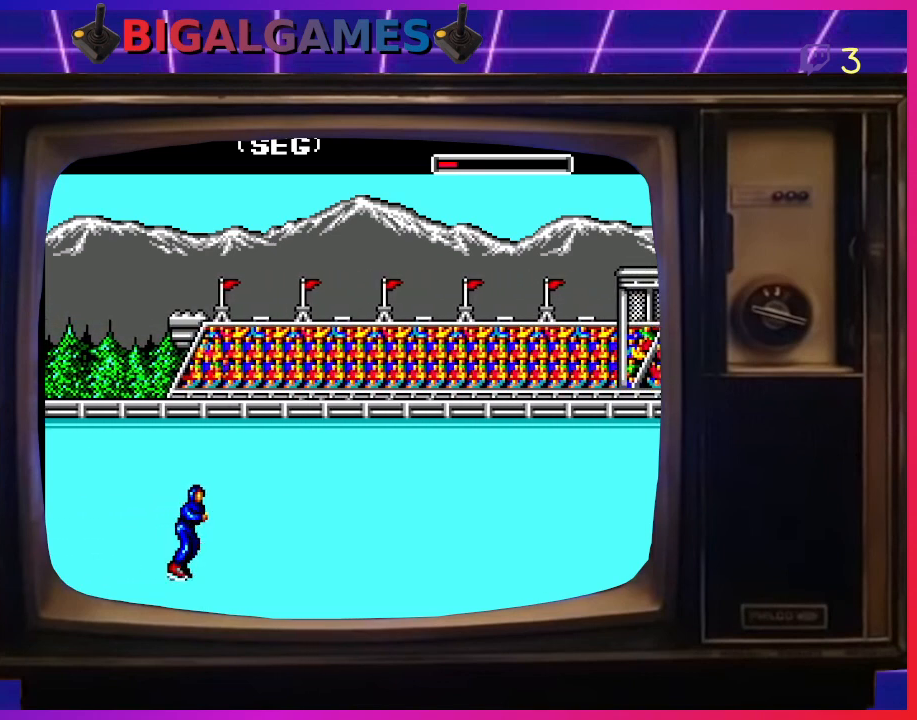
{"buttons": ["DPAD_LEFT"], "left_stick": "center", "events": [[33, "DPAD_RIGHT", "down"], [33, "DPAD_UP", "up"], [100, "DPAD_RIGHT", "up"], [133, "DPAD_LEFT", "down"], [200, "DPAD_LEFT", "up"], [233, "DPAD_UP", "down"], [267, "DPAD_LEFT", "down"], [267, "DPAD_UP", "up"], [400, "DPAD_LEFT", "up"], [400, "DPAD_RIGHT", "down"], [500, "DPAD_LEFT", "down"], [500, "DPAD_RIGHT", "up"]]}
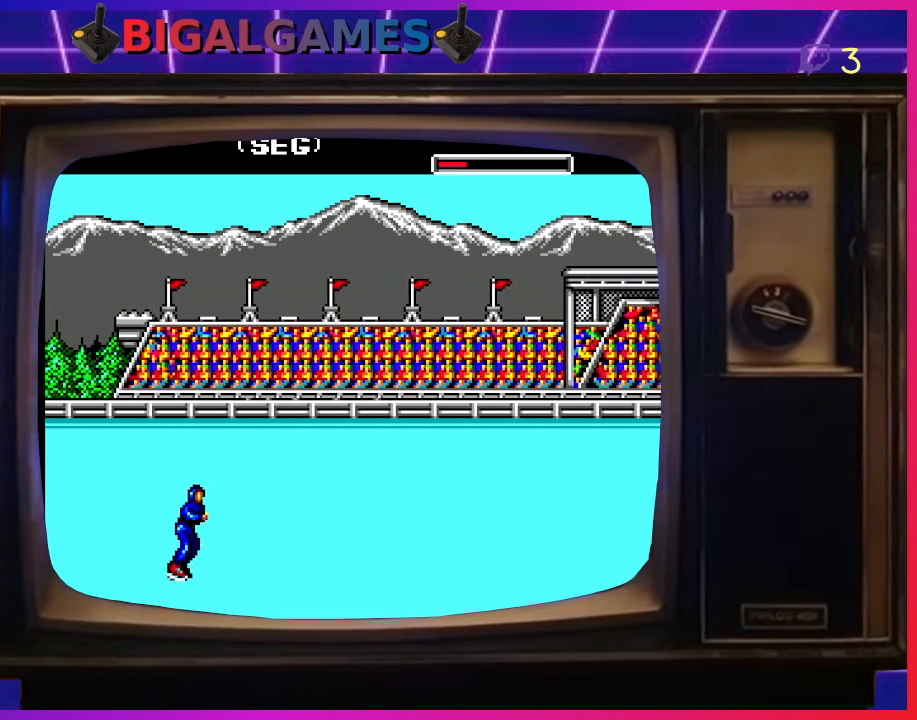
{"buttons": ["DPAD_RIGHT"], "left_stick": "center", "events": [[100, "DPAD_LEFT", "up"], [100, "DPAD_RIGHT", "down"], [200, "DPAD_RIGHT", "up"], [233, "DPAD_LEFT", "down"], [333, "DPAD_LEFT", "up"], [333, "DPAD_RIGHT", "down"], [433, "DPAD_RIGHT", "up"], [467, "DPAD_UP", "down"], [500, "DPAD_RIGHT", "down"], [500, "DPAD_UP", "up"]]}
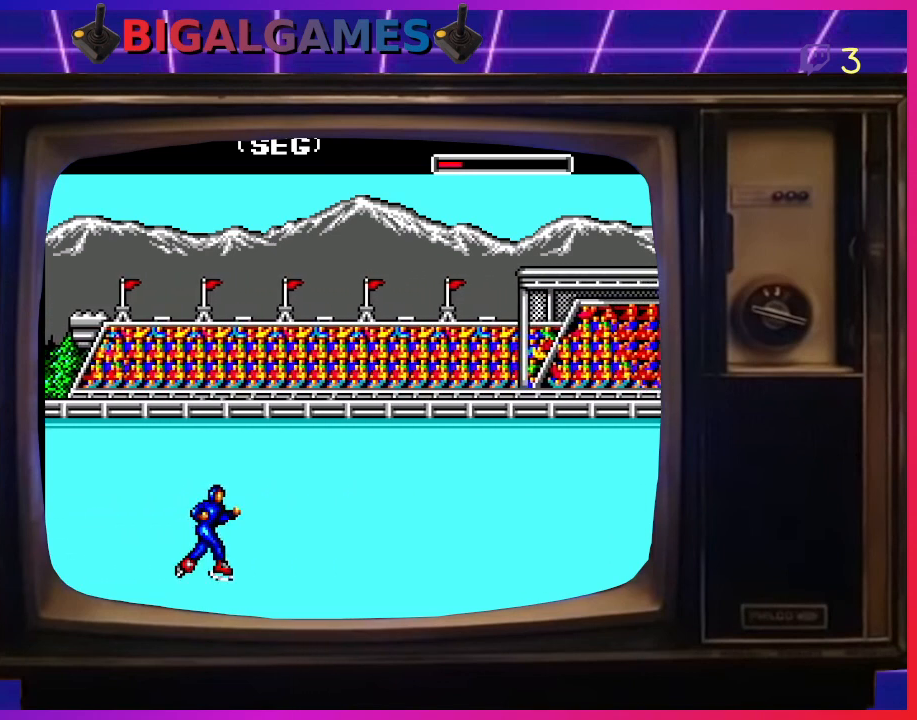
{"buttons": ["DPAD_RIGHT"], "left_stick": "center", "events": [[100, "DPAD_LEFT", "down"], [100, "DPAD_RIGHT", "up"], [200, "DPAD_LEFT", "up"], [200, "DPAD_RIGHT", "down"], [333, "DPAD_LEFT", "down"], [333, "DPAD_RIGHT", "up"], [467, "DPAD_LEFT", "up"], [467, "DPAD_UP", "down"], [500, "DPAD_RIGHT", "down"], [500, "DPAD_UP", "up"]]}
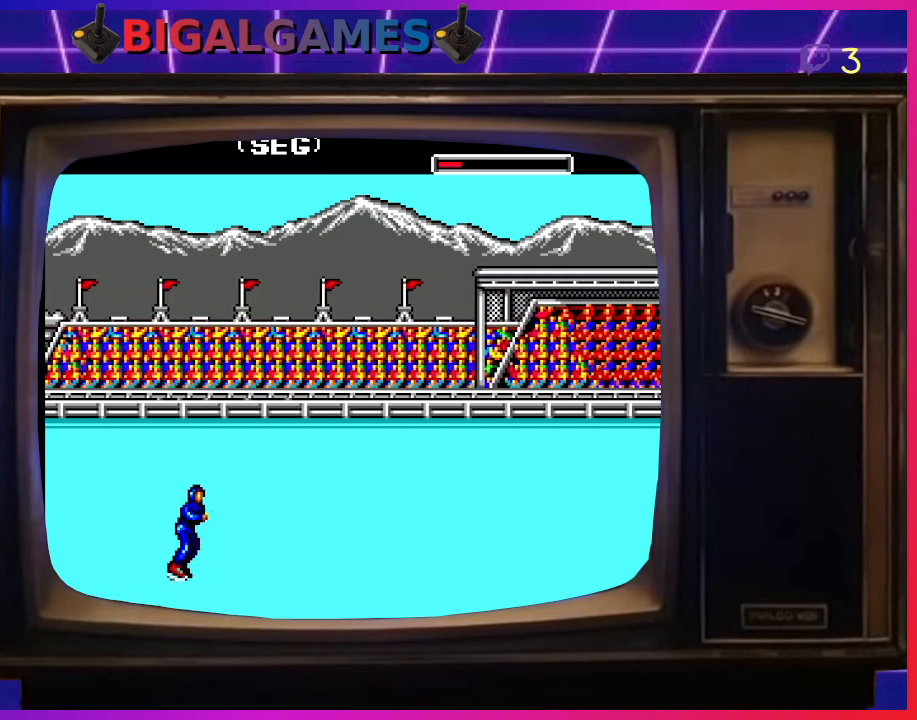
{"buttons": ["DPAD_RIGHT"], "left_stick": "center", "events": [[67, "DPAD_RIGHT", "up"], [67, "DPAD_UP", "down"], [100, "DPAD_LEFT", "down"], [100, "DPAD_UP", "up"], [200, "DPAD_LEFT", "up"], [200, "DPAD_UP", "down"], [233, "DPAD_RIGHT", "down"], [233, "DPAD_UP", "up"], [333, "DPAD_LEFT", "down"], [333, "DPAD_RIGHT", "up"], [433, "DPAD_LEFT", "up"], [433, "DPAD_RIGHT", "down"]]}
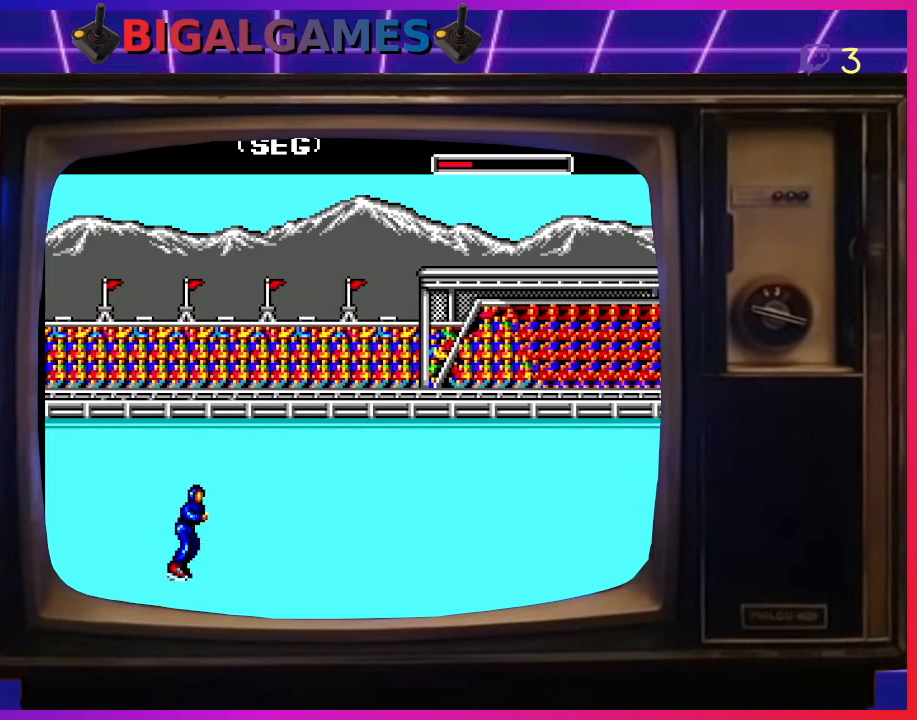
{"buttons": [], "left_stick": "center", "events": [[33, "DPAD_LEFT", "down"], [33, "DPAD_RIGHT", "up"], [133, "DPAD_LEFT", "up"], [167, "DPAD_RIGHT", "down"], [233, "DPAD_RIGHT", "up"], [233, "DPAD_UP", "down"], [267, "DPAD_LEFT", "down"], [267, "DPAD_UP", "up"], [367, "DPAD_LEFT", "up"], [367, "DPAD_RIGHT", "down"], [367, "DPAD_UP", "down"], [400, "DPAD_UP", "up"], [500, "DPAD_RIGHT", "up"]]}